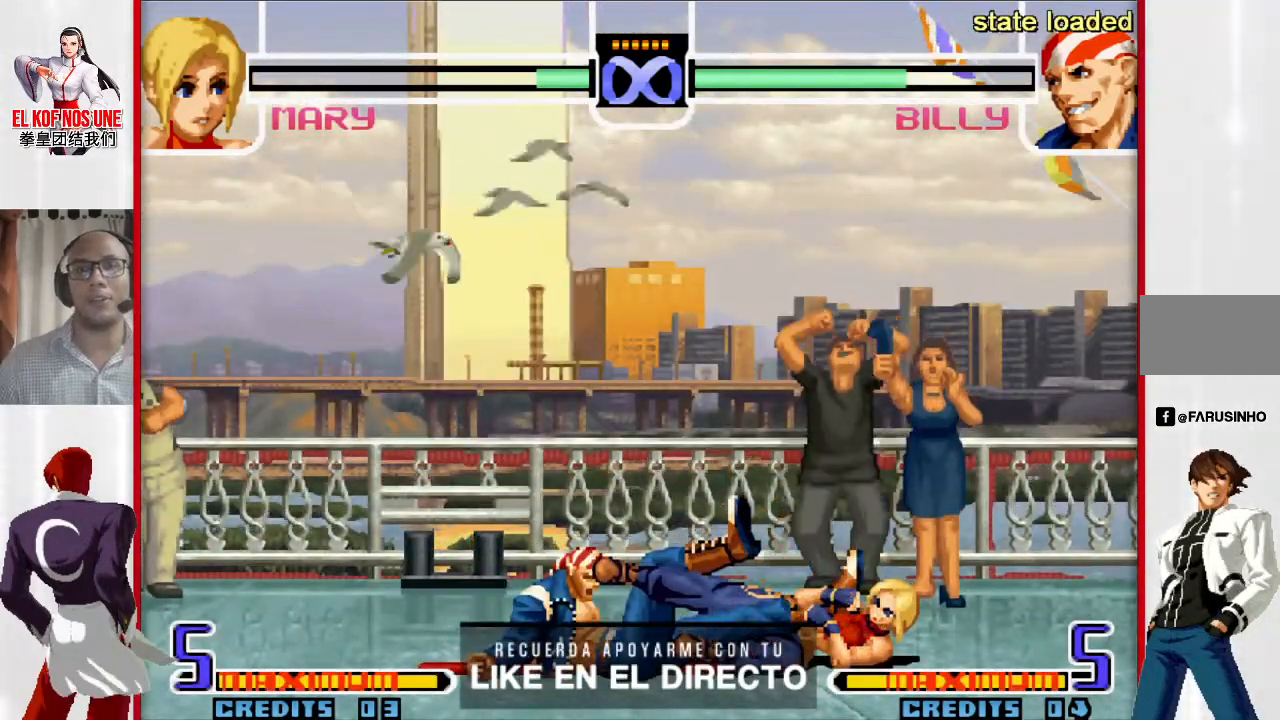
Gameplay with a controller (arcade stick); each line is a JSON object with the inputs held at the frame after it. "events" lists button and stick changes between this image and that frame as [ms after this image, input, new state], when the widget could be followed in between. Not read: L3 R3.
{"buttons": [], "left_stick": "center", "events": []}
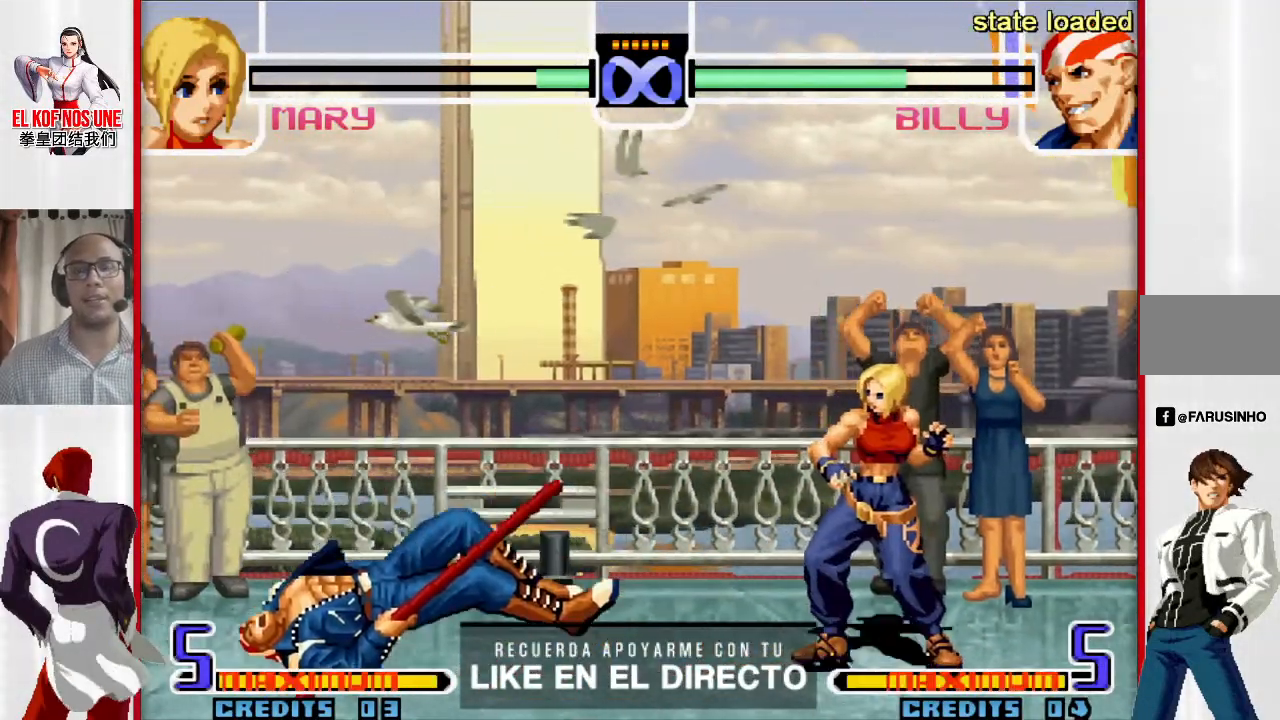
{"buttons": [], "left_stick": "center", "events": []}
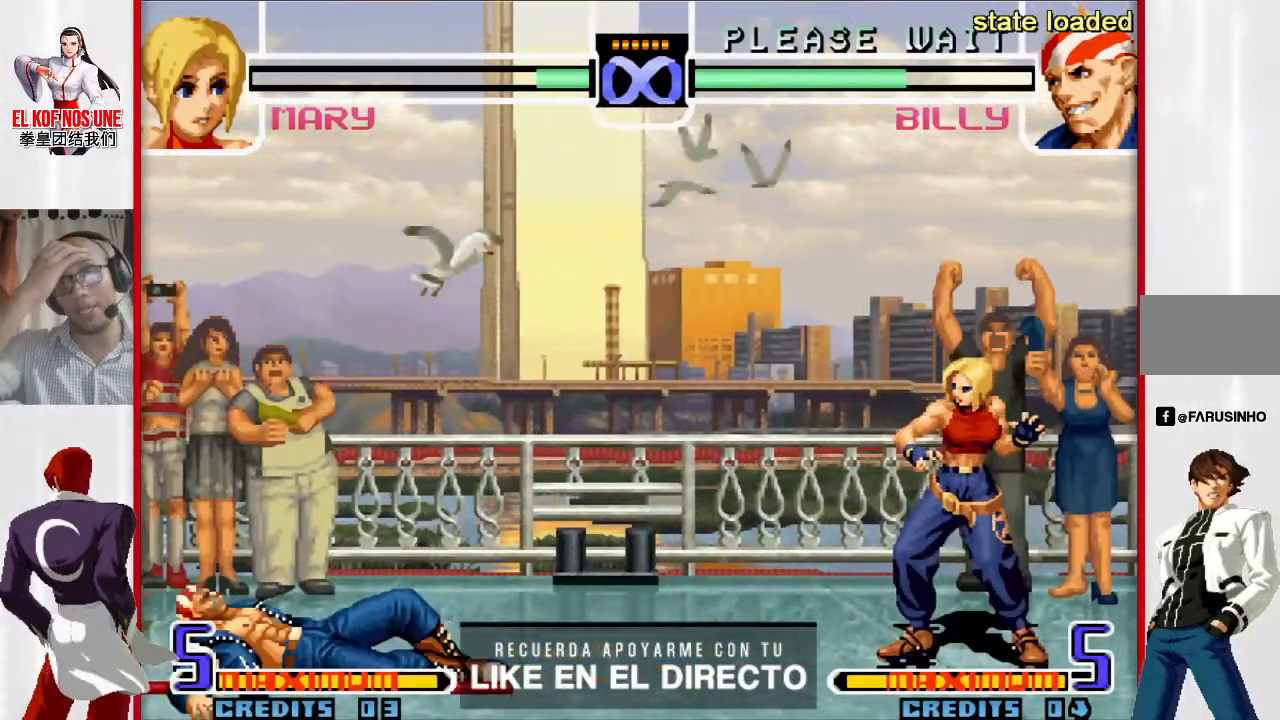
{"buttons": [], "left_stick": "down-right", "events": [[317, "left_stick", "down-right"]]}
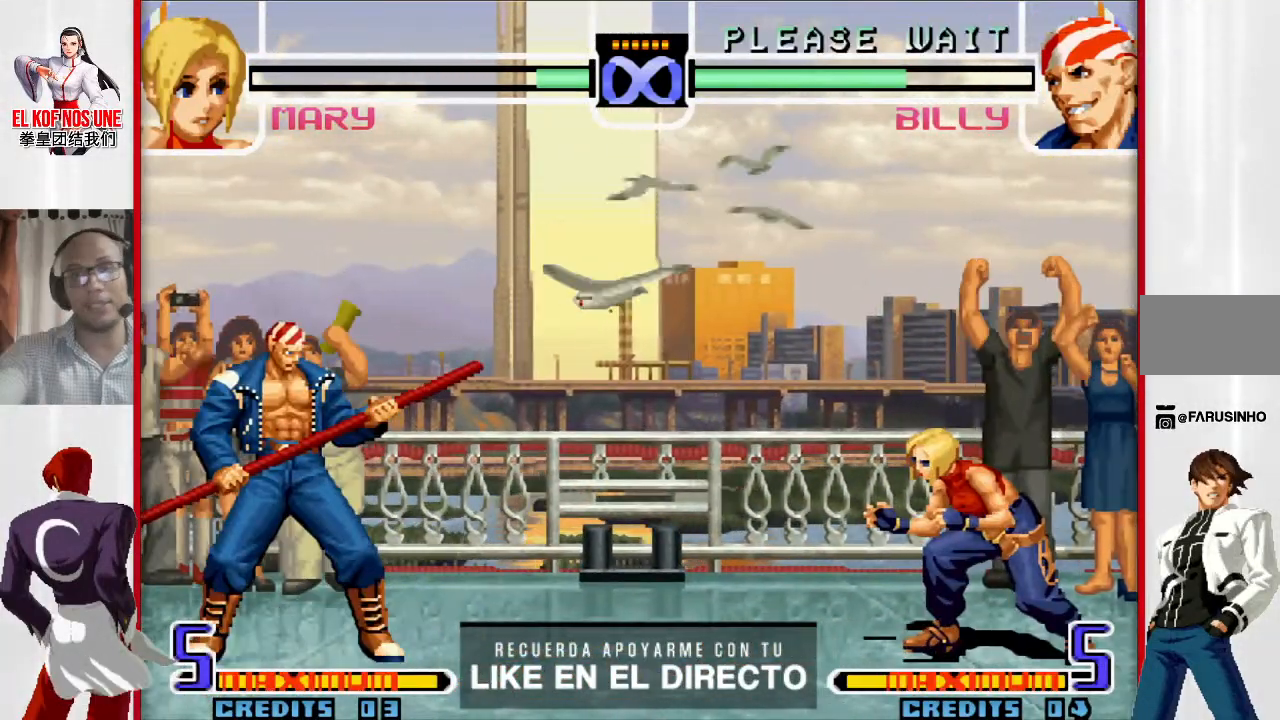
{"buttons": [], "left_stick": "down-right", "events": []}
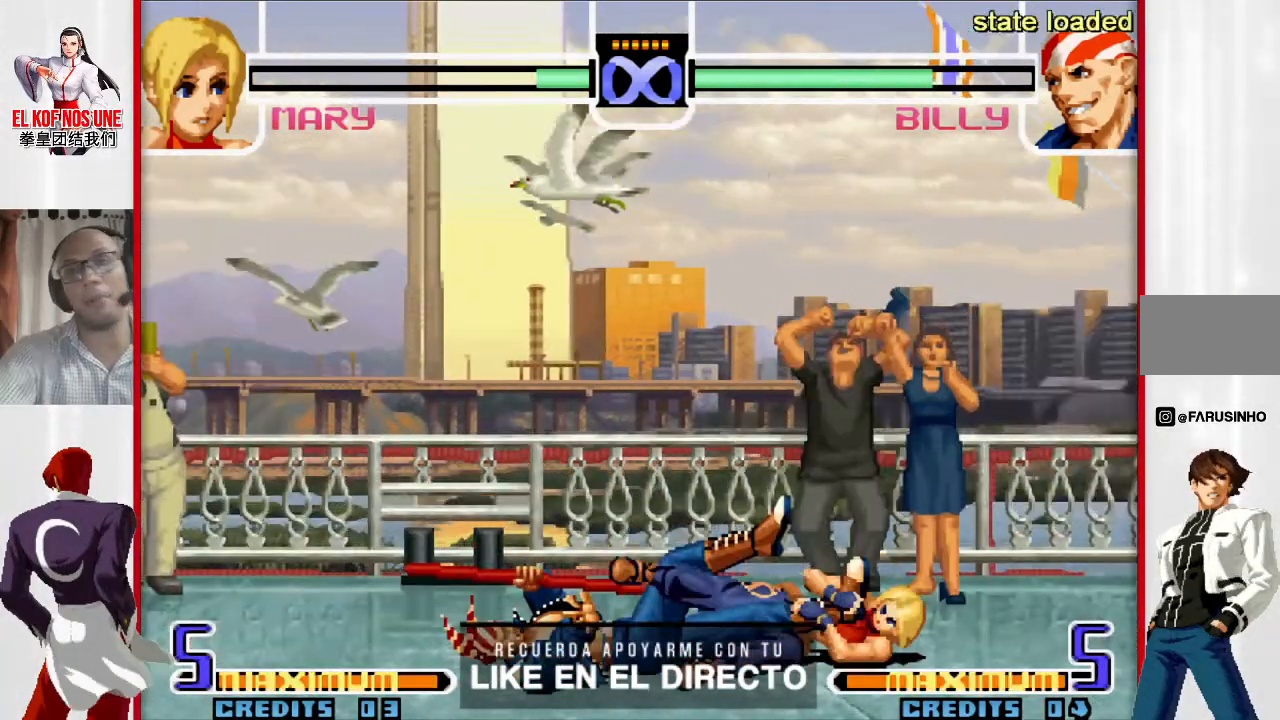
{"buttons": [], "left_stick": "down-right", "events": []}
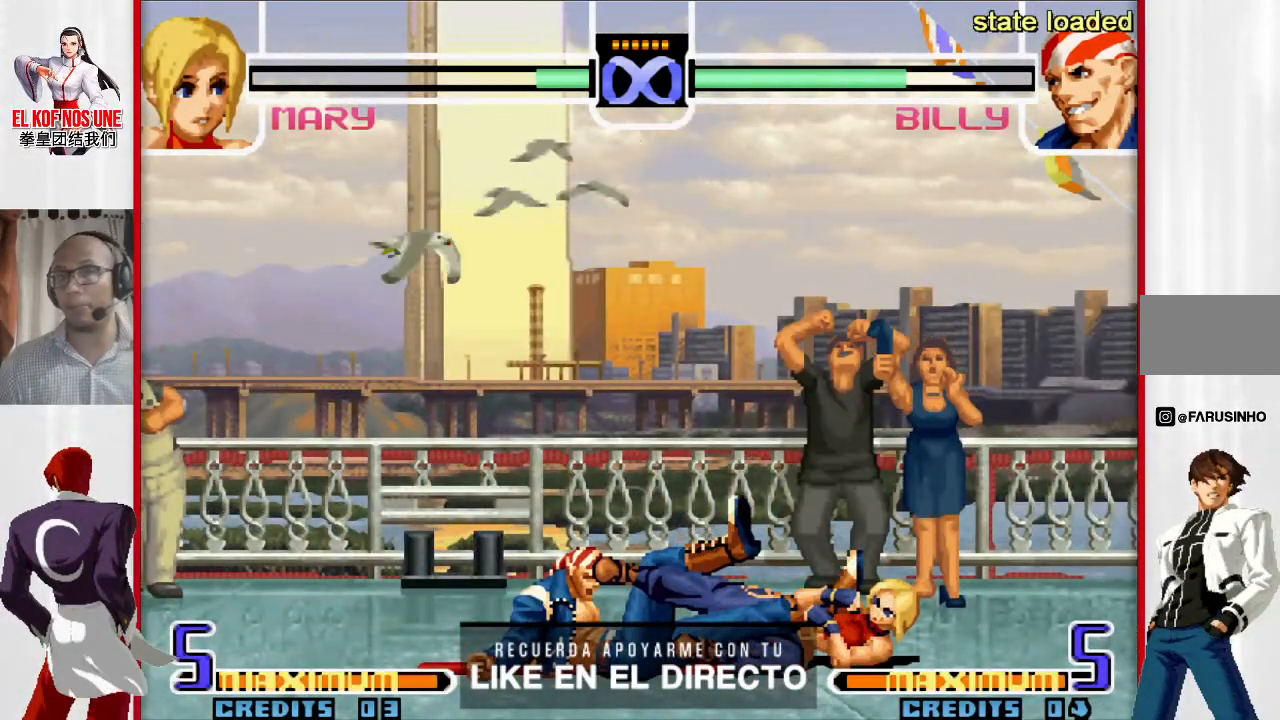
{"buttons": ["L1"], "left_stick": "left", "events": [[267, "left_stick", "left"], [333, "L1", "down"]]}
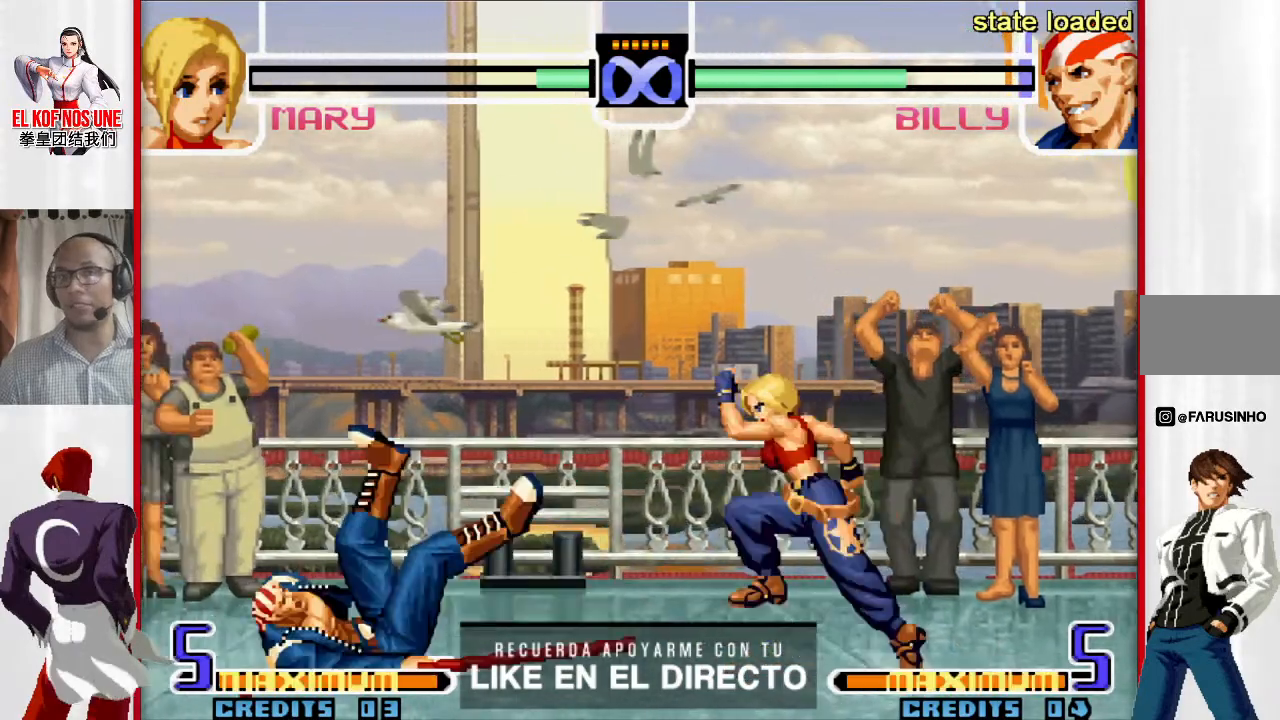
{"buttons": [], "left_stick": "up-left", "events": [[50, "left_stick", "center"], [100, "L1", "up"], [333, "left_stick", "left"], [383, "left_stick", "up-left"]]}
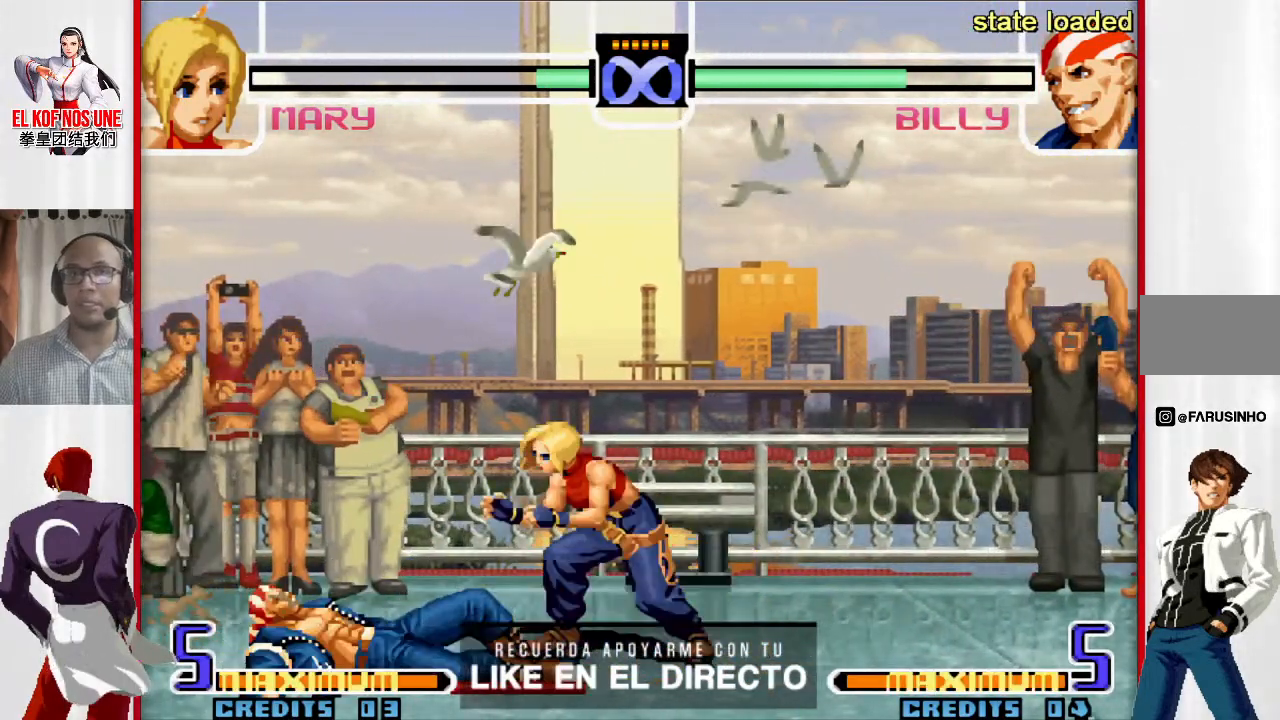
{"buttons": ["L2"], "left_stick": "up-left", "events": [[367, "L2", "down"]]}
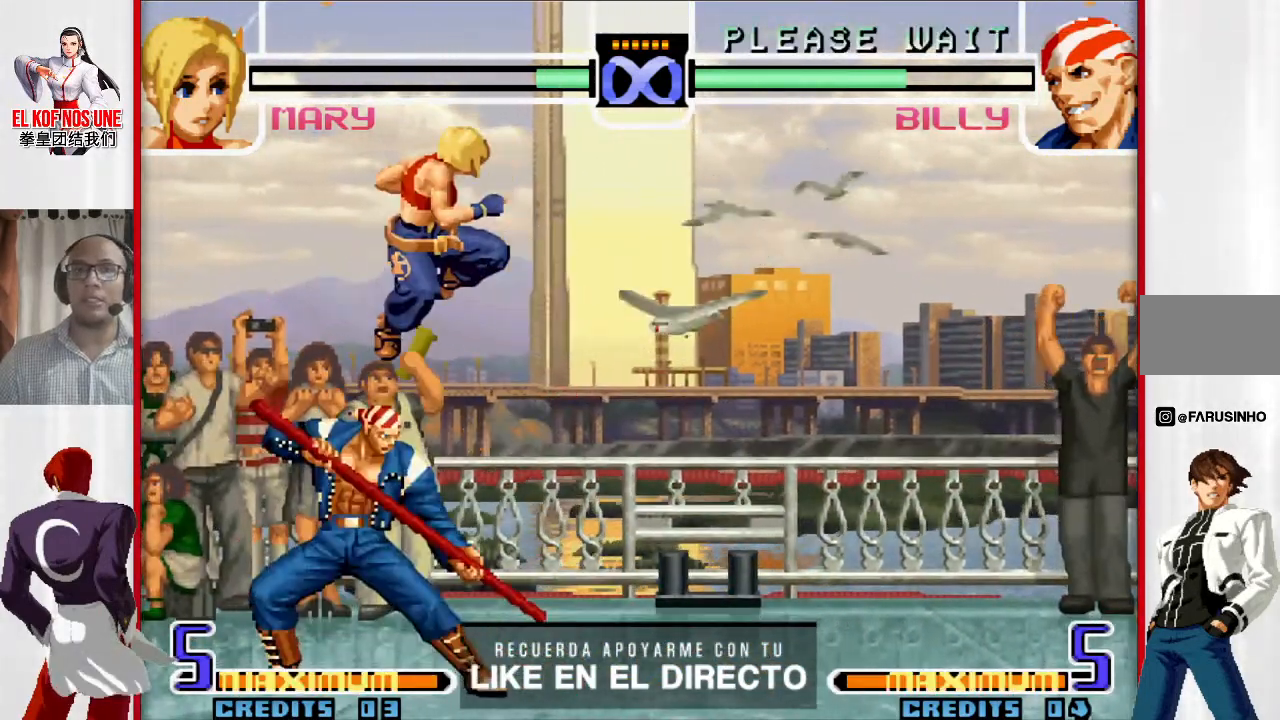
{"buttons": ["R2"], "left_stick": "left", "events": [[200, "left_stick", "left"], [250, "R2", "down"], [300, "L2", "up"], [333, "R2", "up"], [400, "R2", "down"]]}
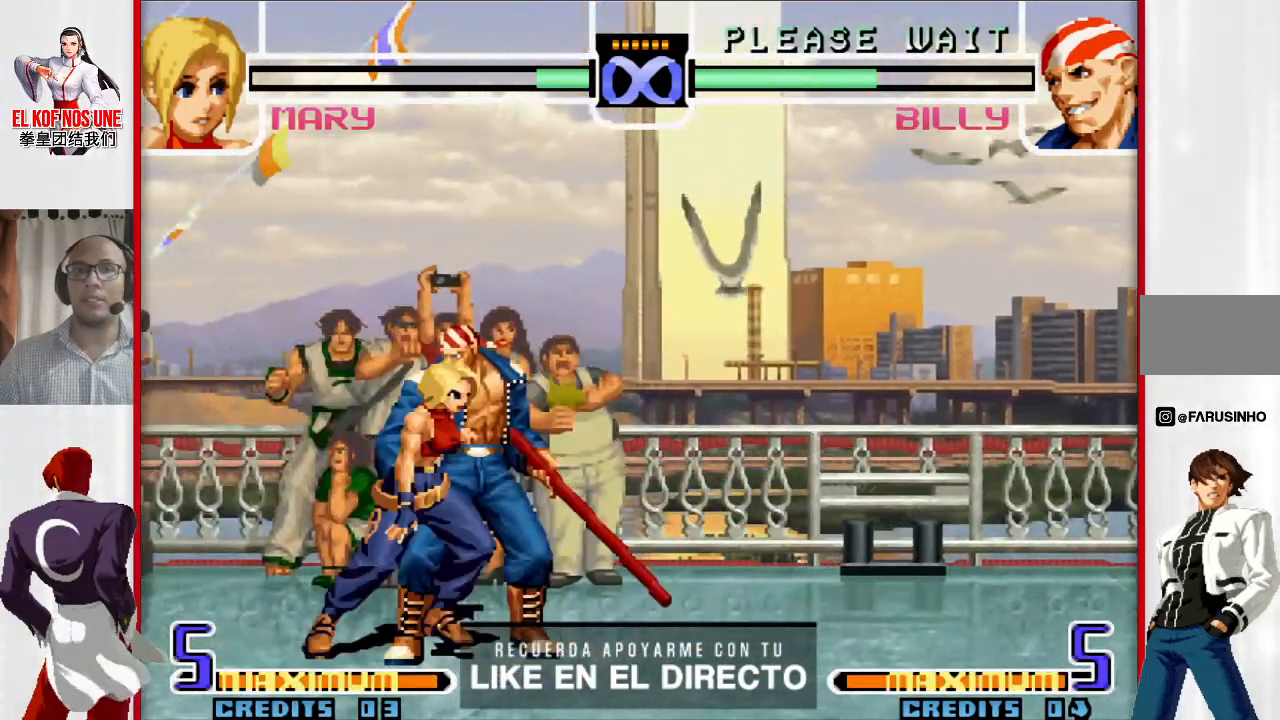
{"buttons": [], "left_stick": "left", "events": [[33, "R2", "up"], [133, "L1", "down"], [250, "L1", "up"]]}
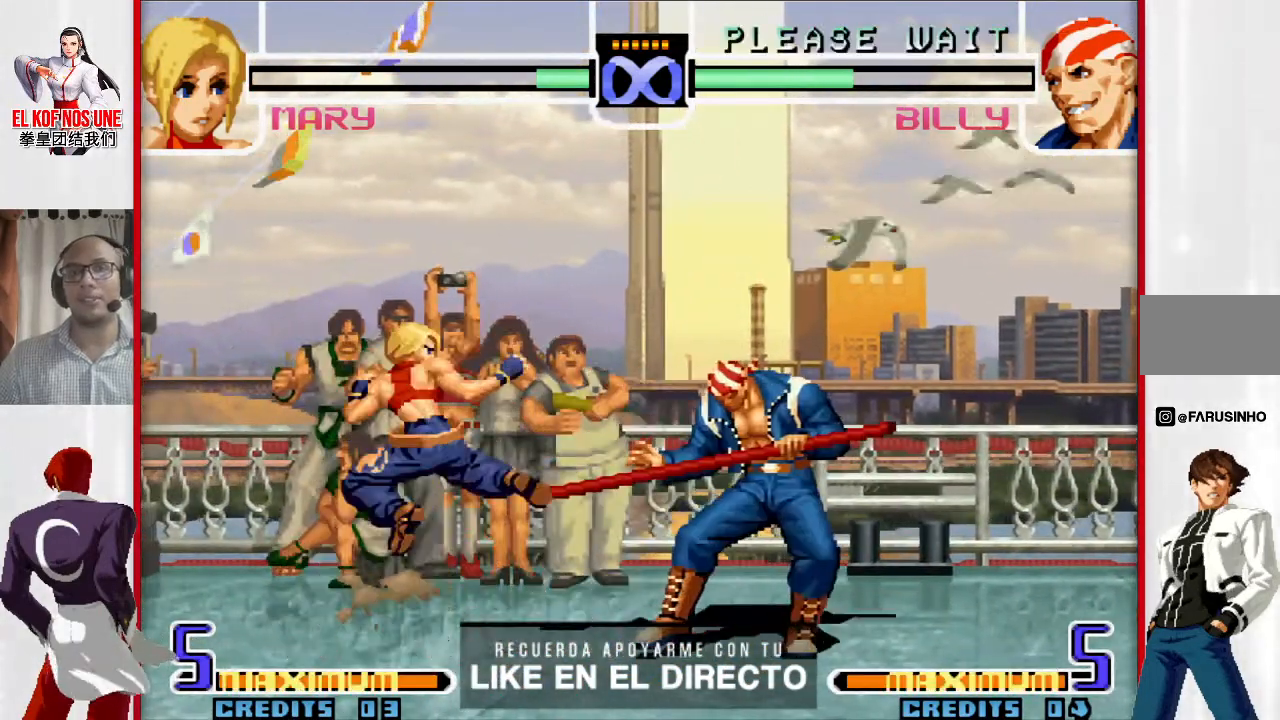
{"buttons": [], "left_stick": "center", "events": [[450, "left_stick", "center"]]}
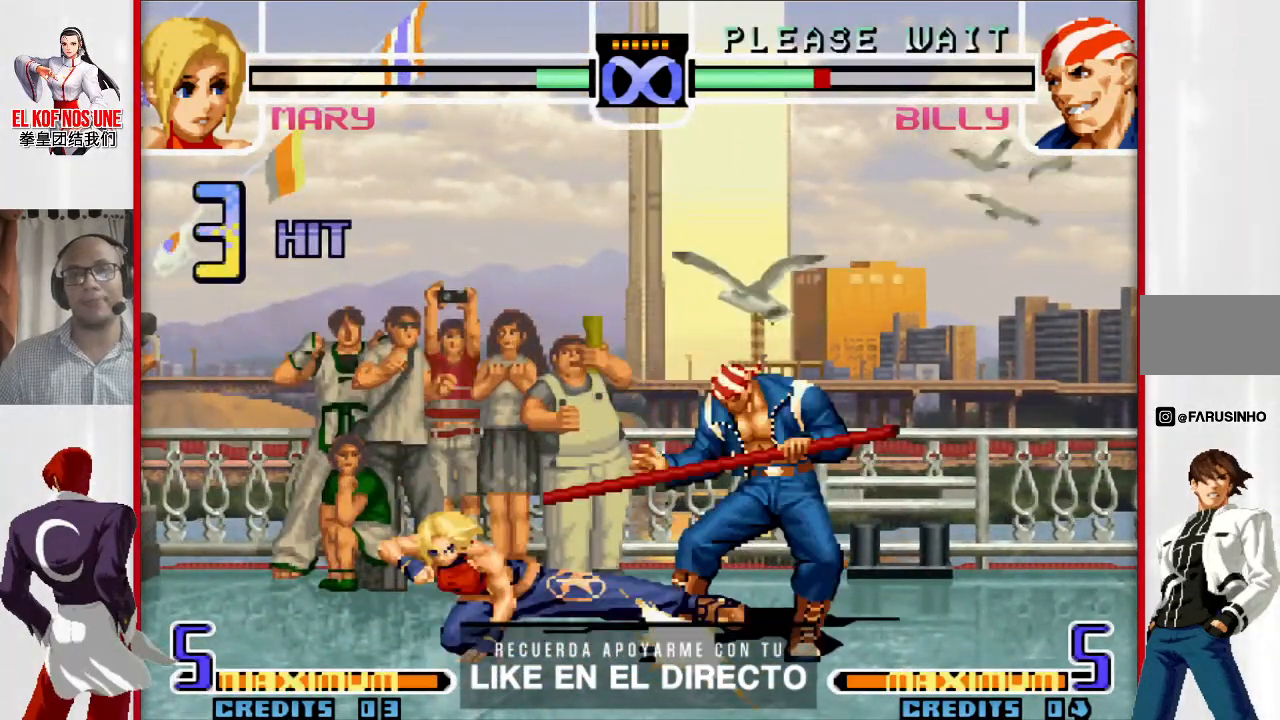
{"buttons": [], "left_stick": "center", "events": []}
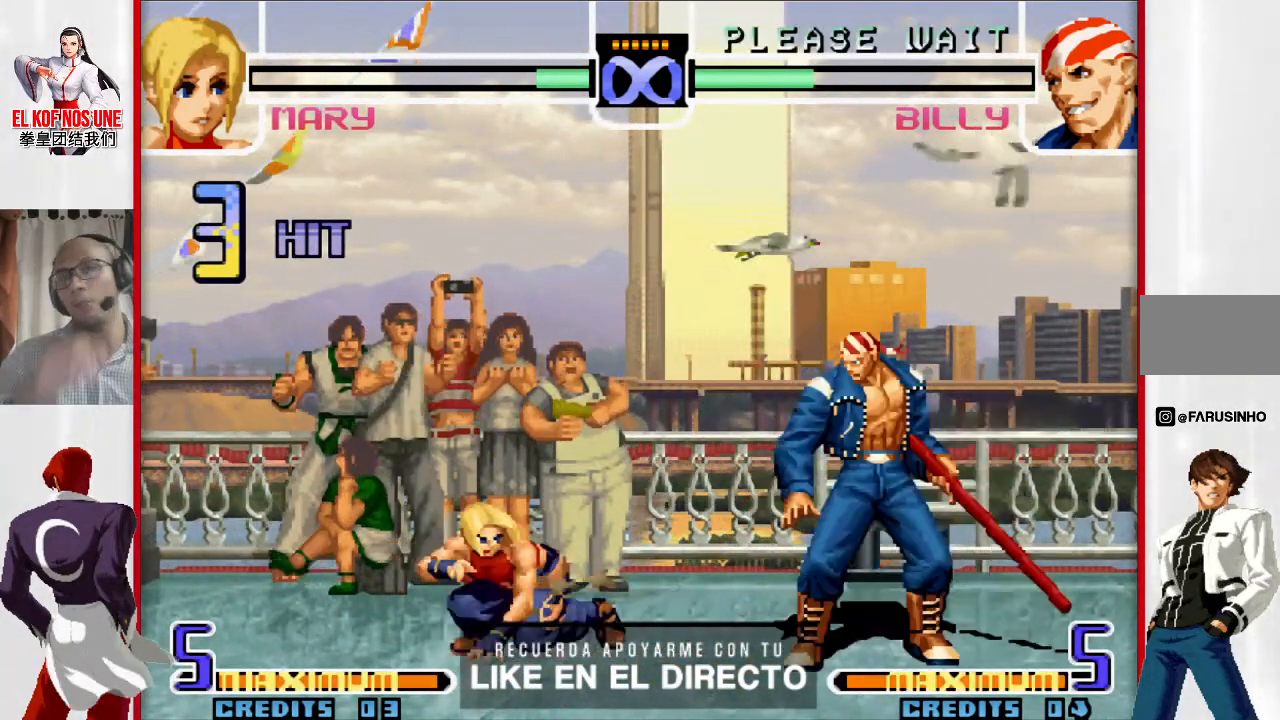
{"buttons": [], "left_stick": "center", "events": []}
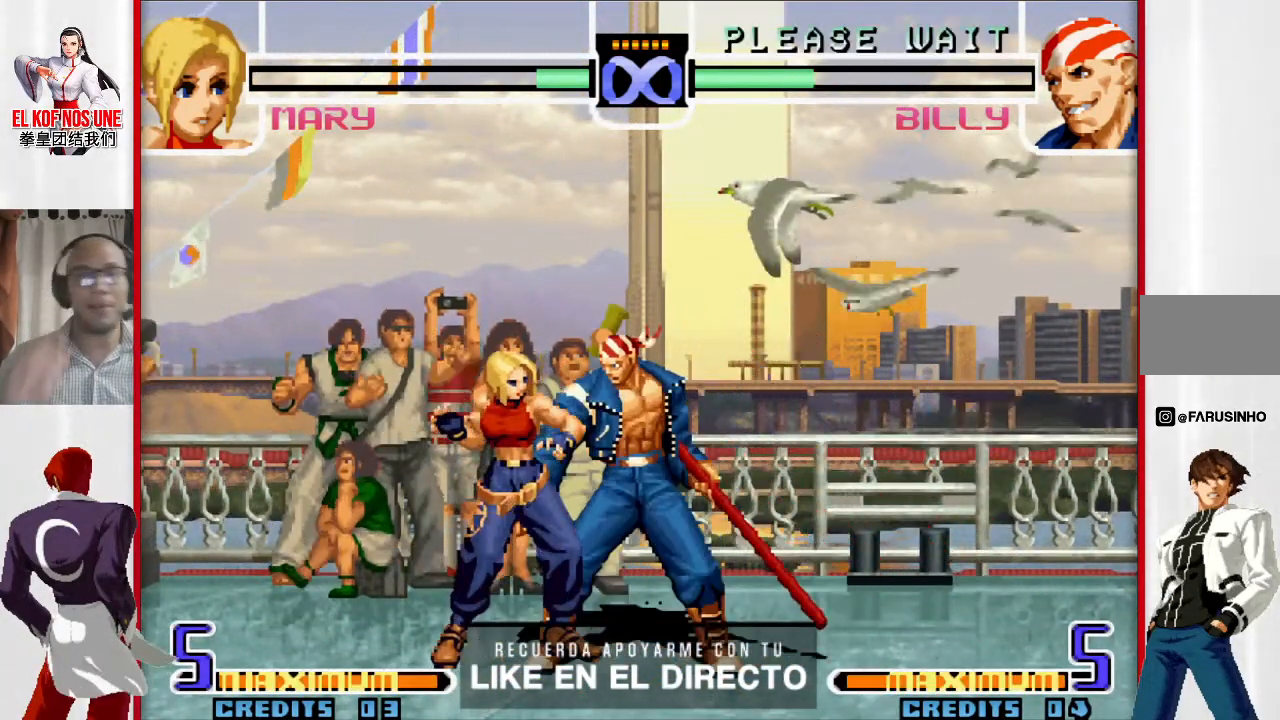
{"buttons": [], "left_stick": "center", "events": []}
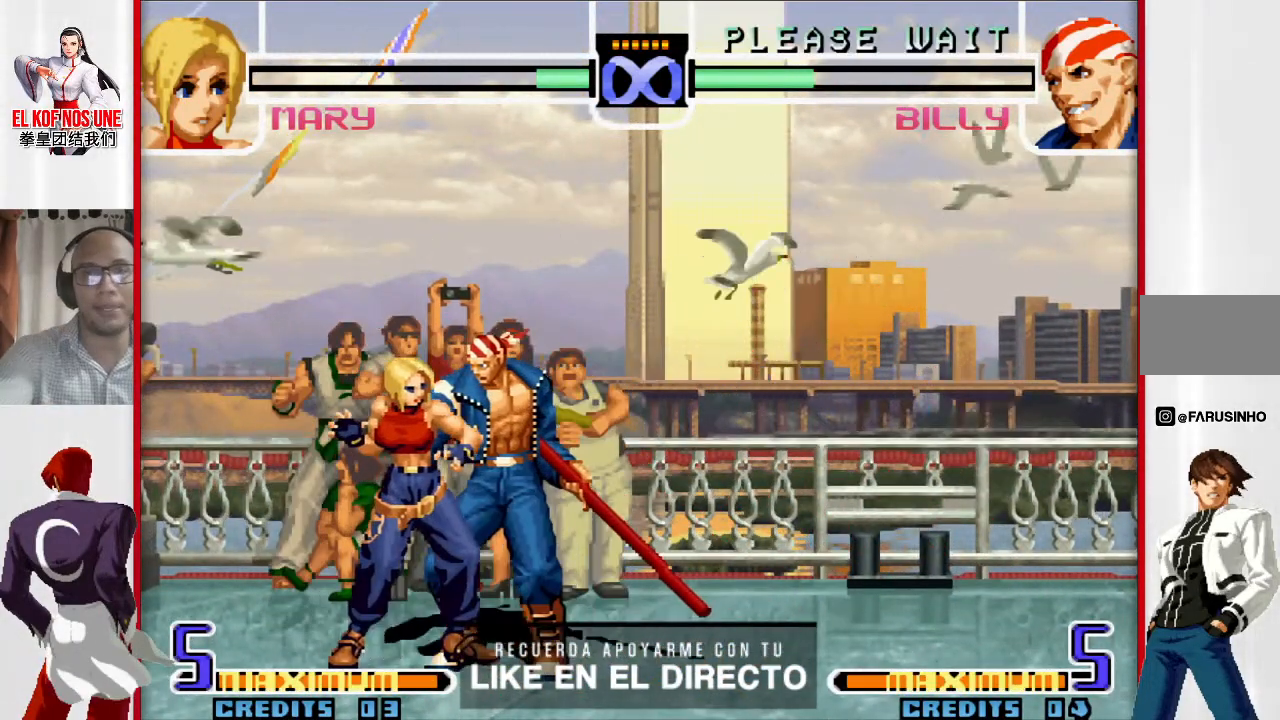
{"buttons": [], "left_stick": "down-right", "events": [[350, "left_stick", "down-right"]]}
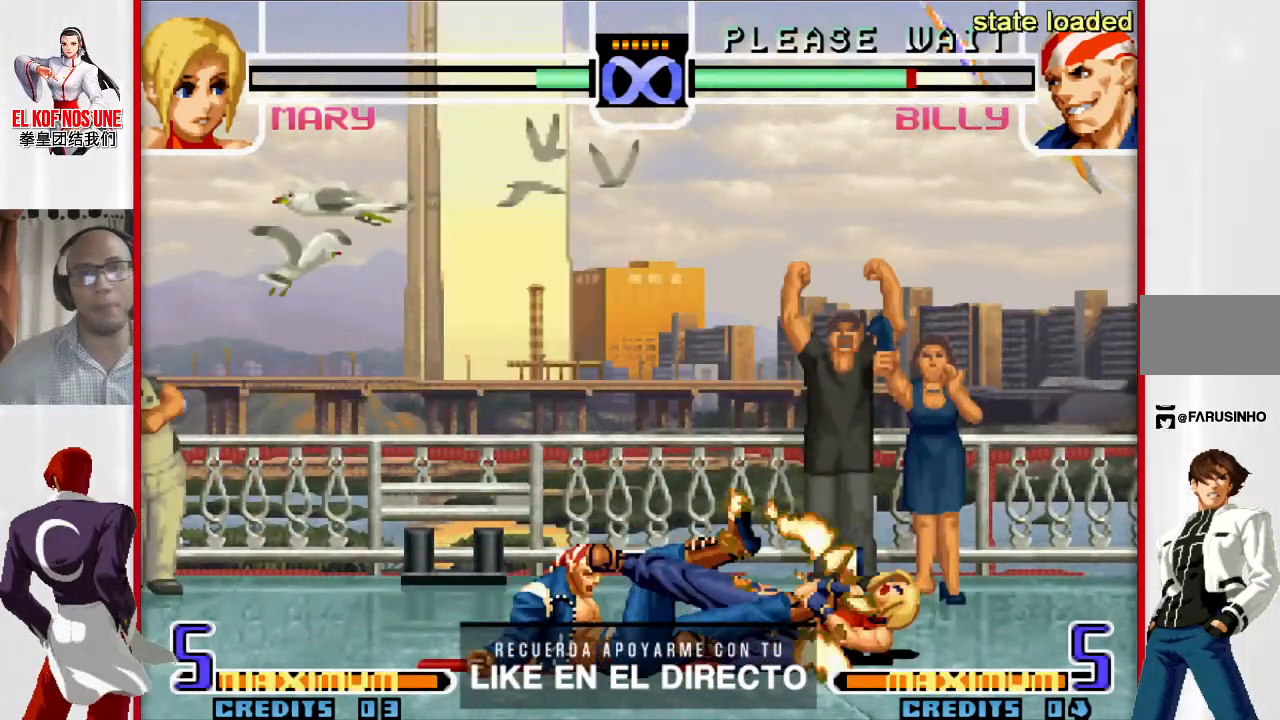
{"buttons": [], "left_stick": "down-right", "events": []}
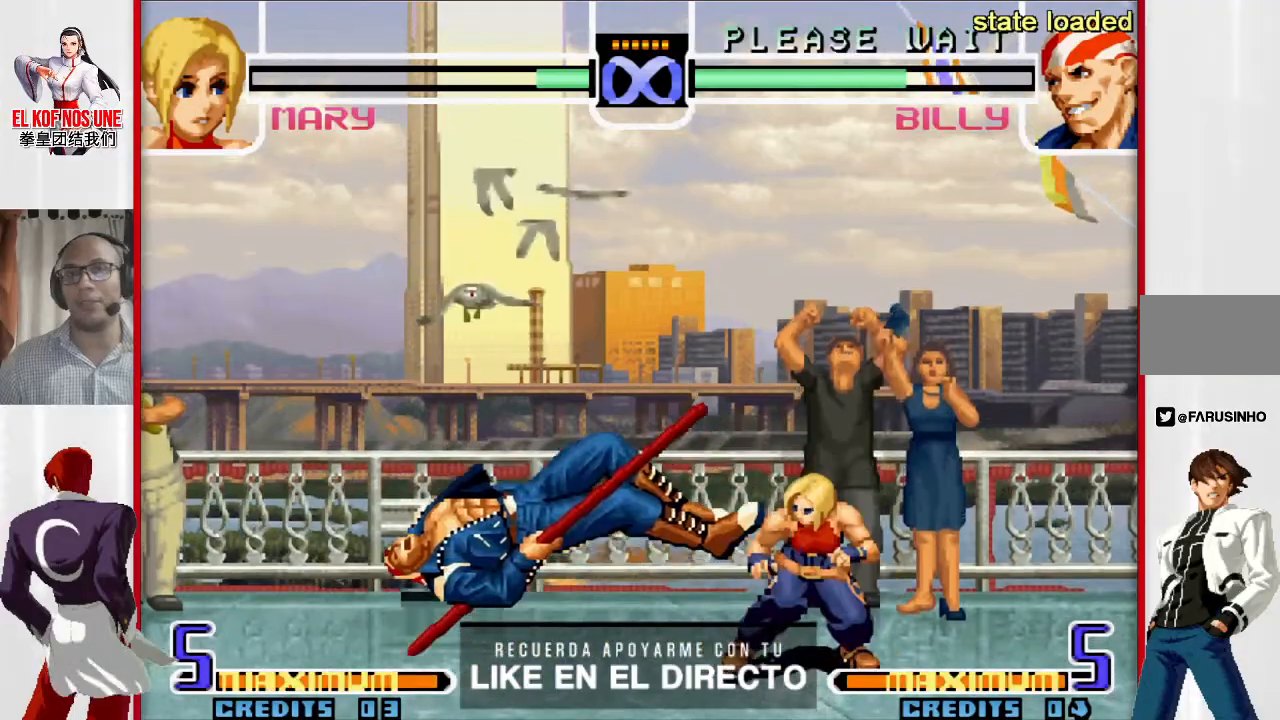
{"buttons": [], "left_stick": "left", "events": [[117, "left_stick", "left"], [133, "L1", "down"], [383, "left_stick", "center"], [400, "L1", "up"], [483, "left_stick", "left"]]}
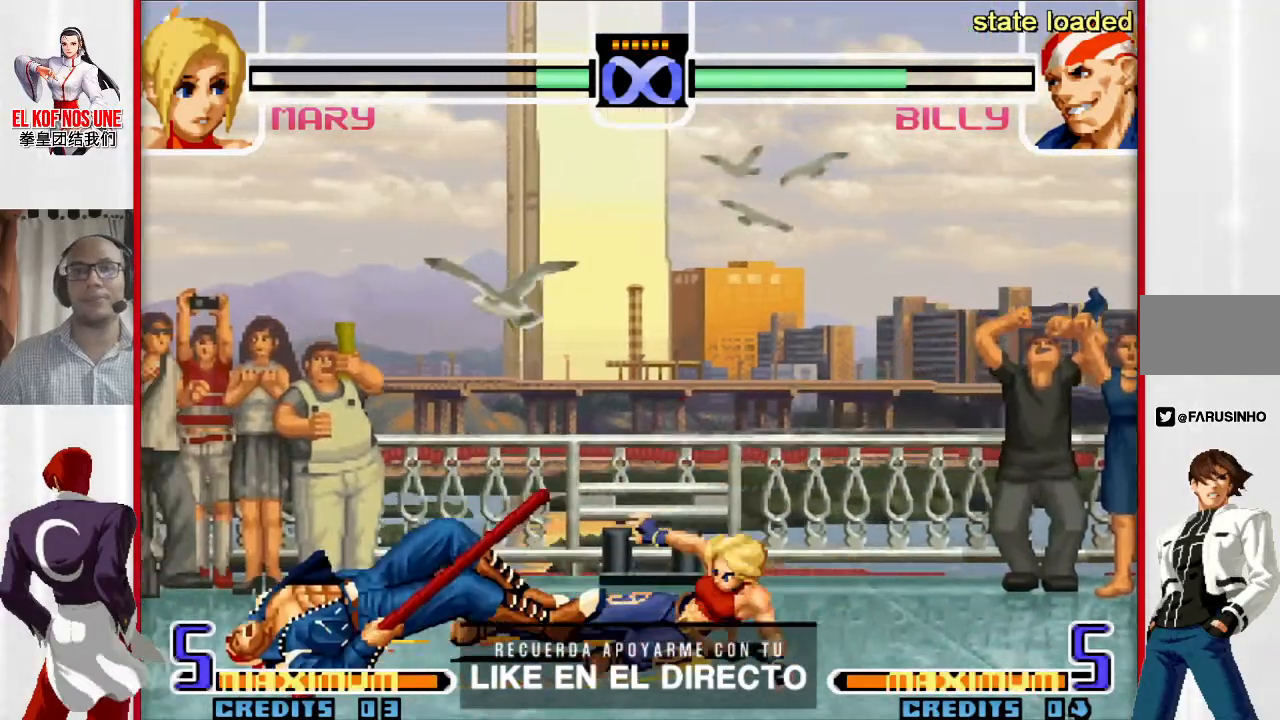
{"buttons": [], "left_stick": "up-left", "events": [[133, "left_stick", "up-left"]]}
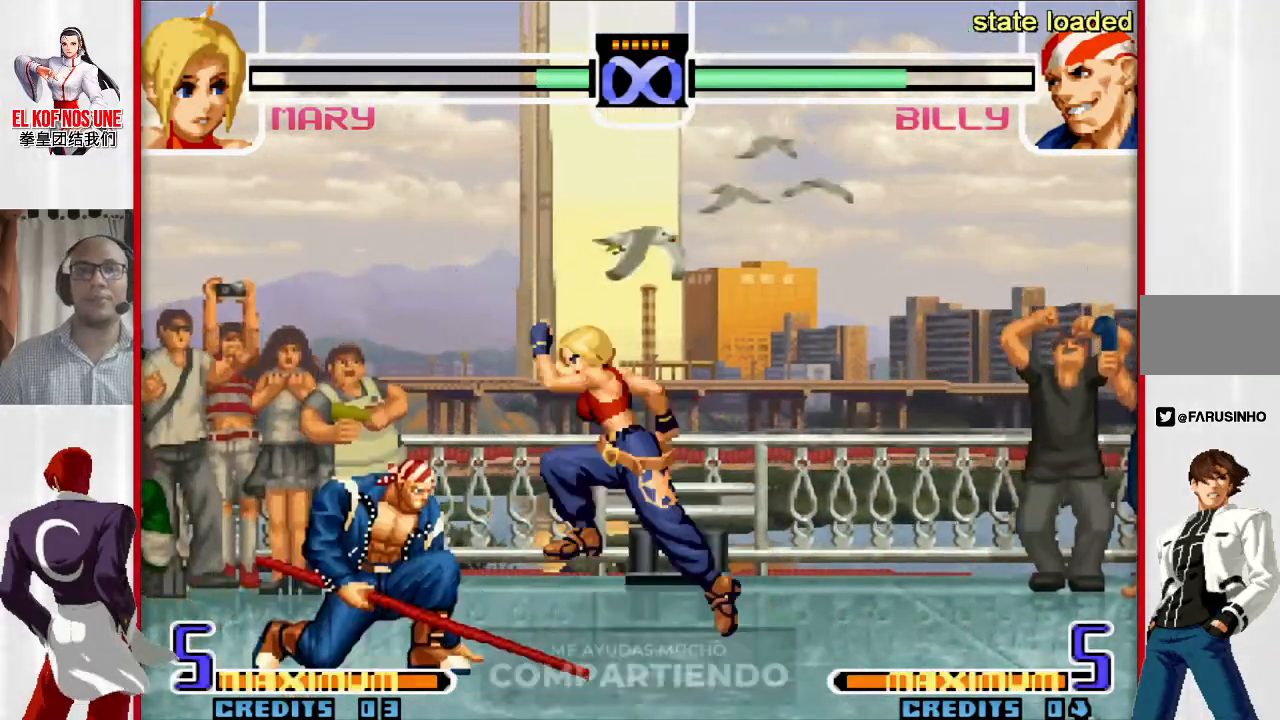
{"buttons": [], "left_stick": "up-left", "events": [[283, "L2", "down"], [450, "L2", "up"]]}
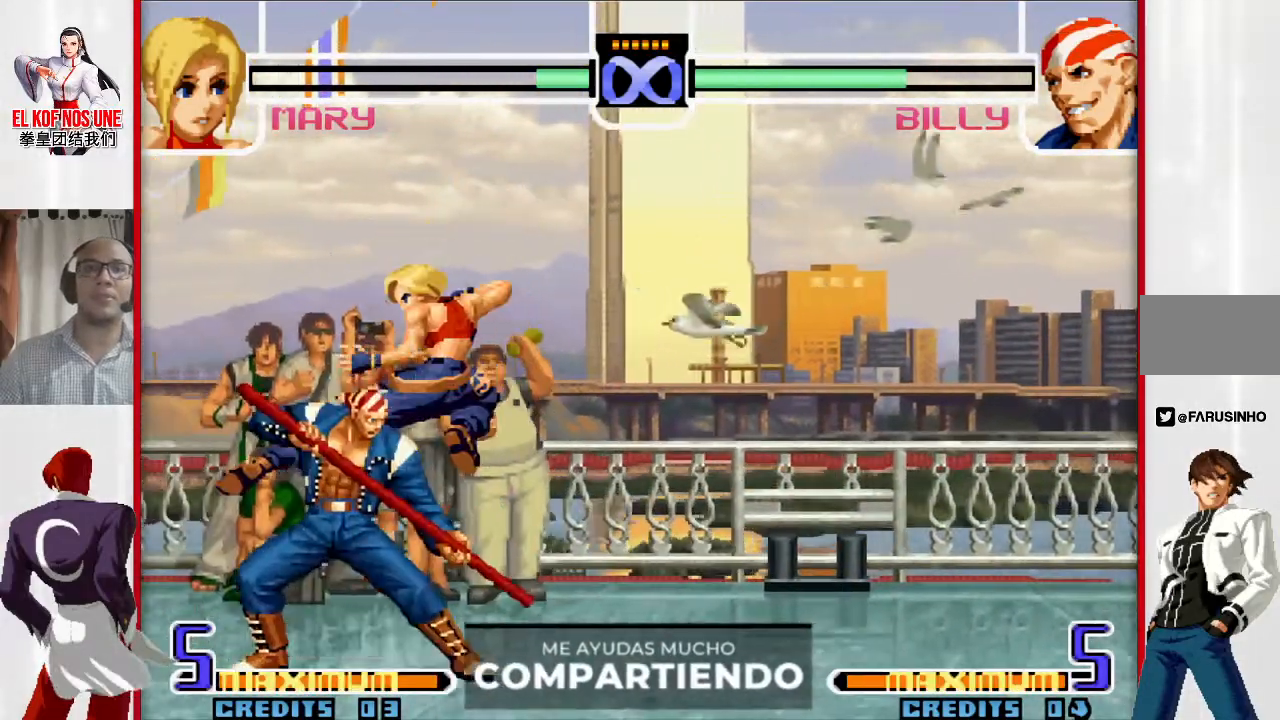
{"buttons": ["L1"], "left_stick": "right", "events": [[33, "left_stick", "left"], [67, "R2", "down"], [117, "R2", "up"], [183, "R2", "down"], [317, "R2", "up"], [383, "L1", "down"], [433, "left_stick", "right"]]}
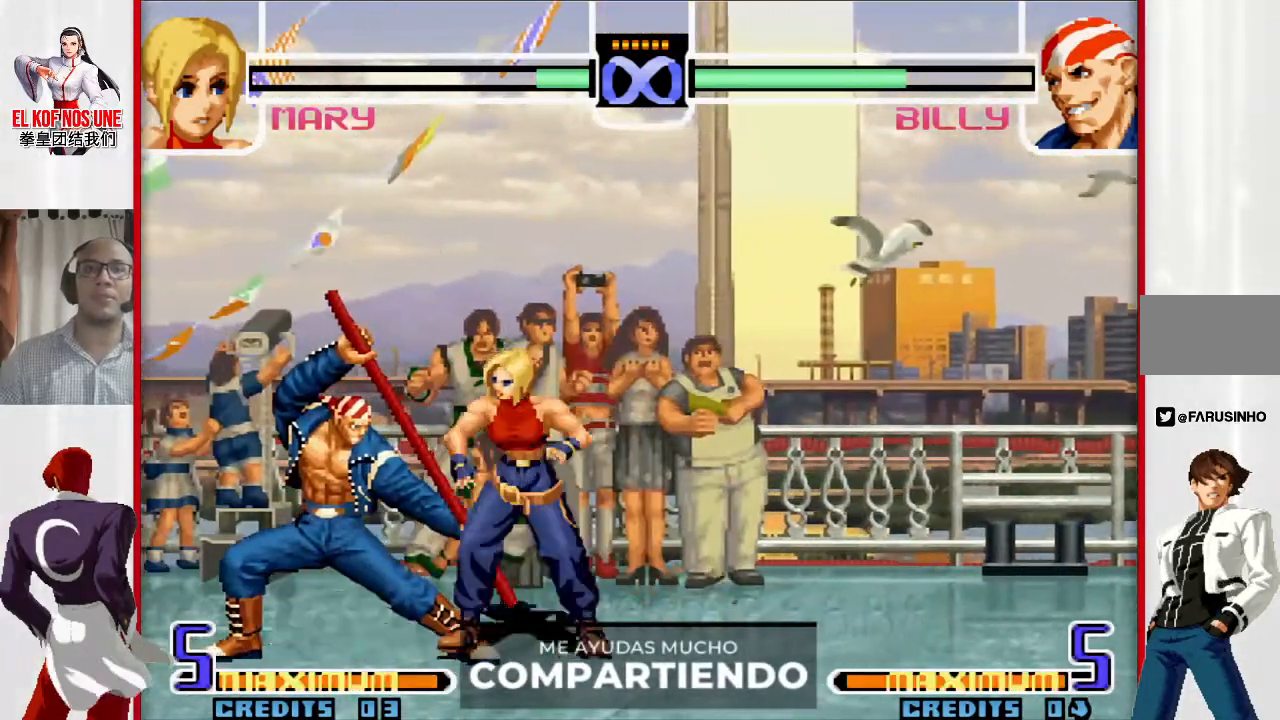
{"buttons": [], "left_stick": "center", "events": [[33, "L1", "up"], [450, "left_stick", "center"]]}
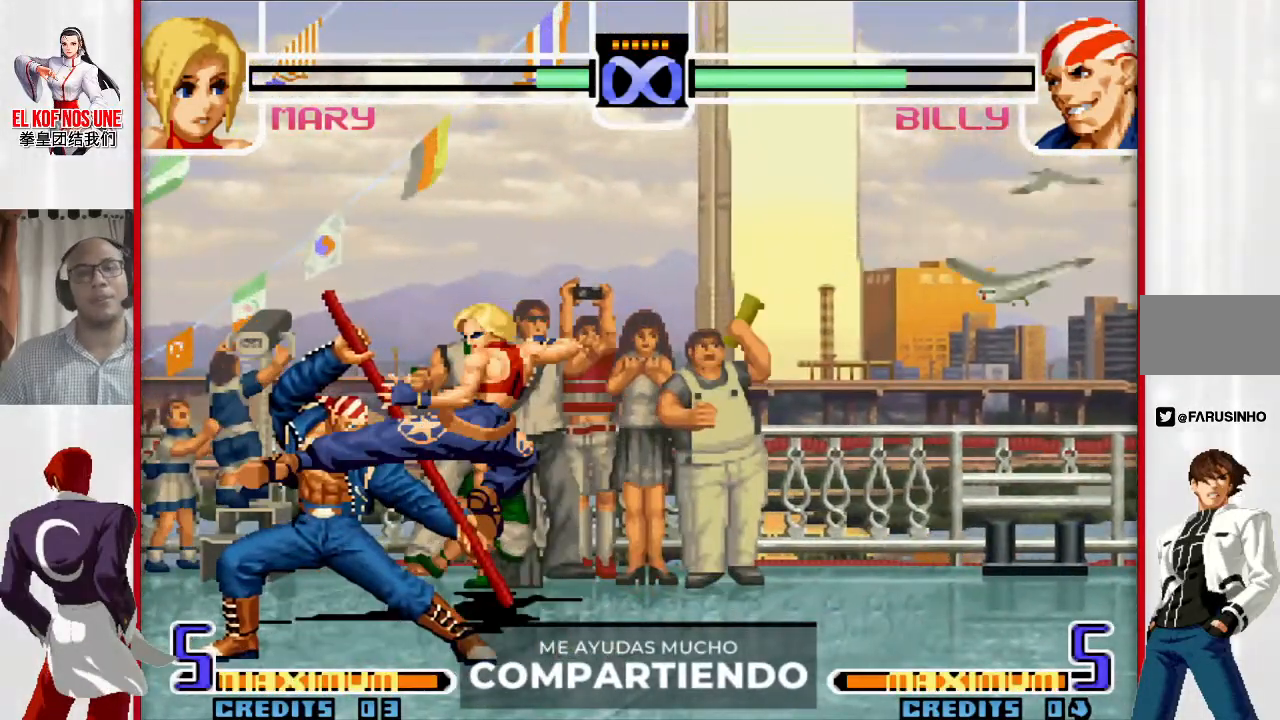
{"buttons": [], "left_stick": "center", "events": []}
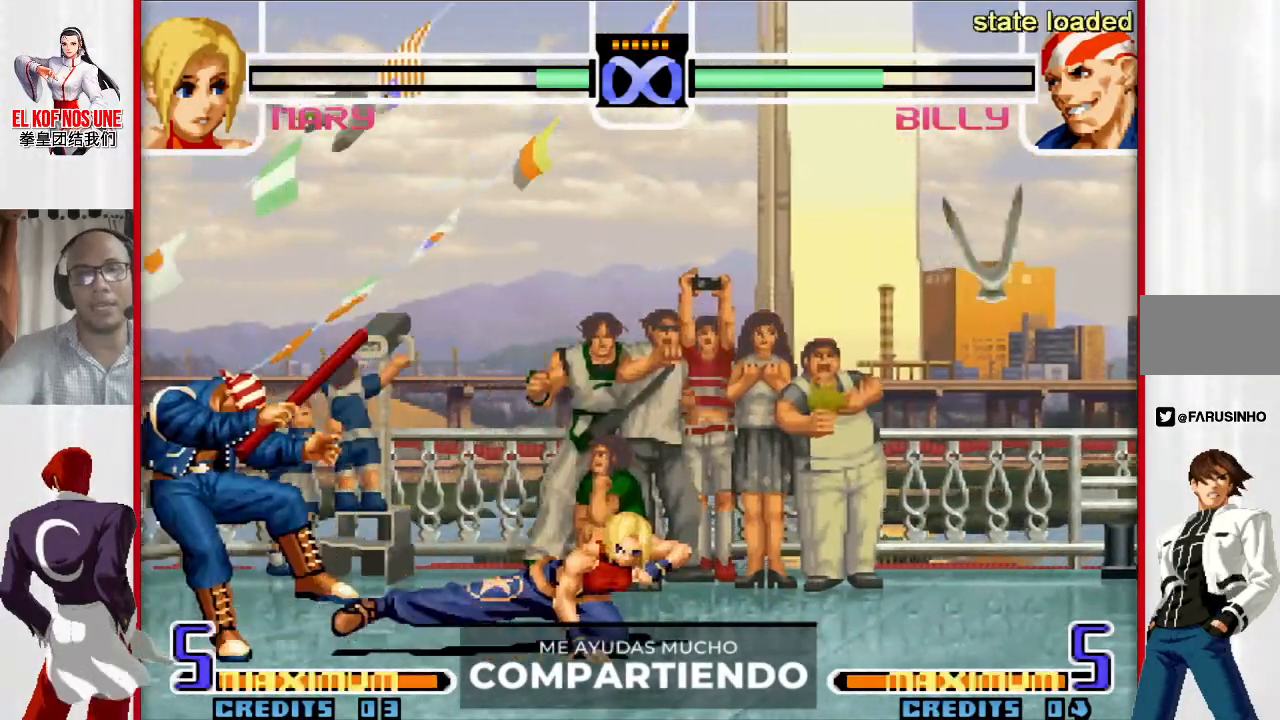
{"buttons": [], "left_stick": "down-right", "events": [[50, "left_stick", "down-right"]]}
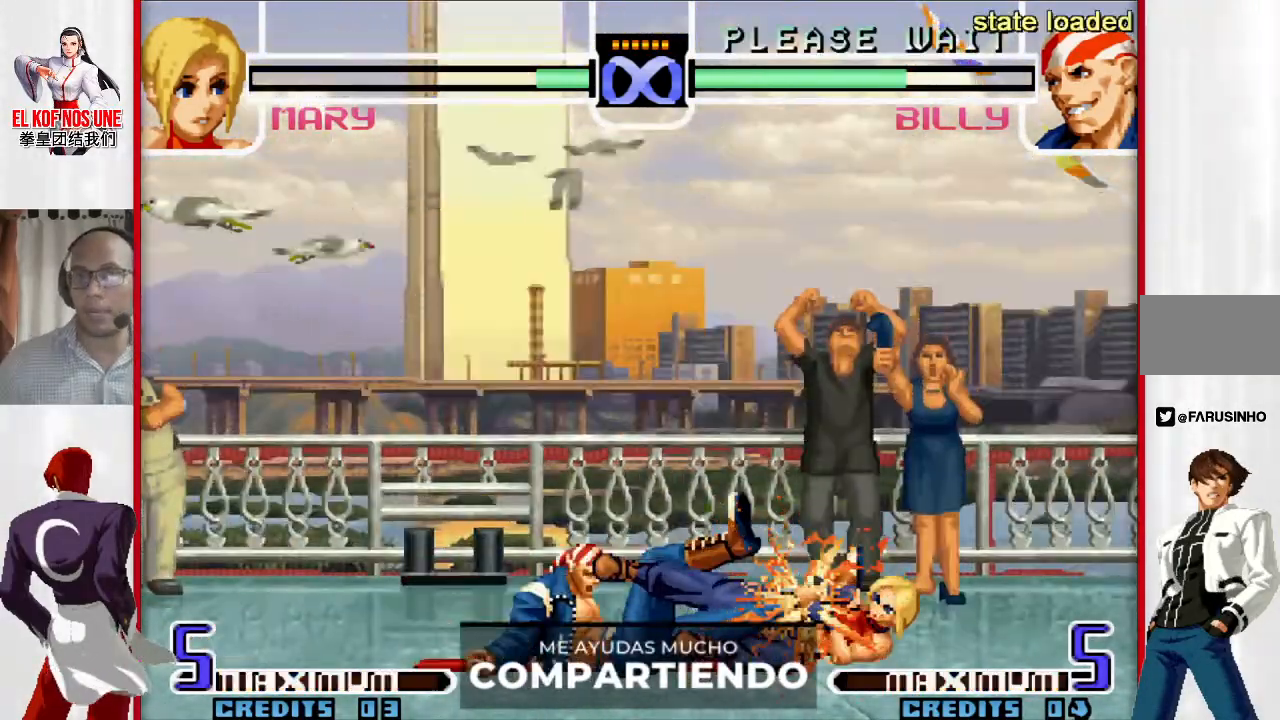
{"buttons": [], "left_stick": "down-right", "events": []}
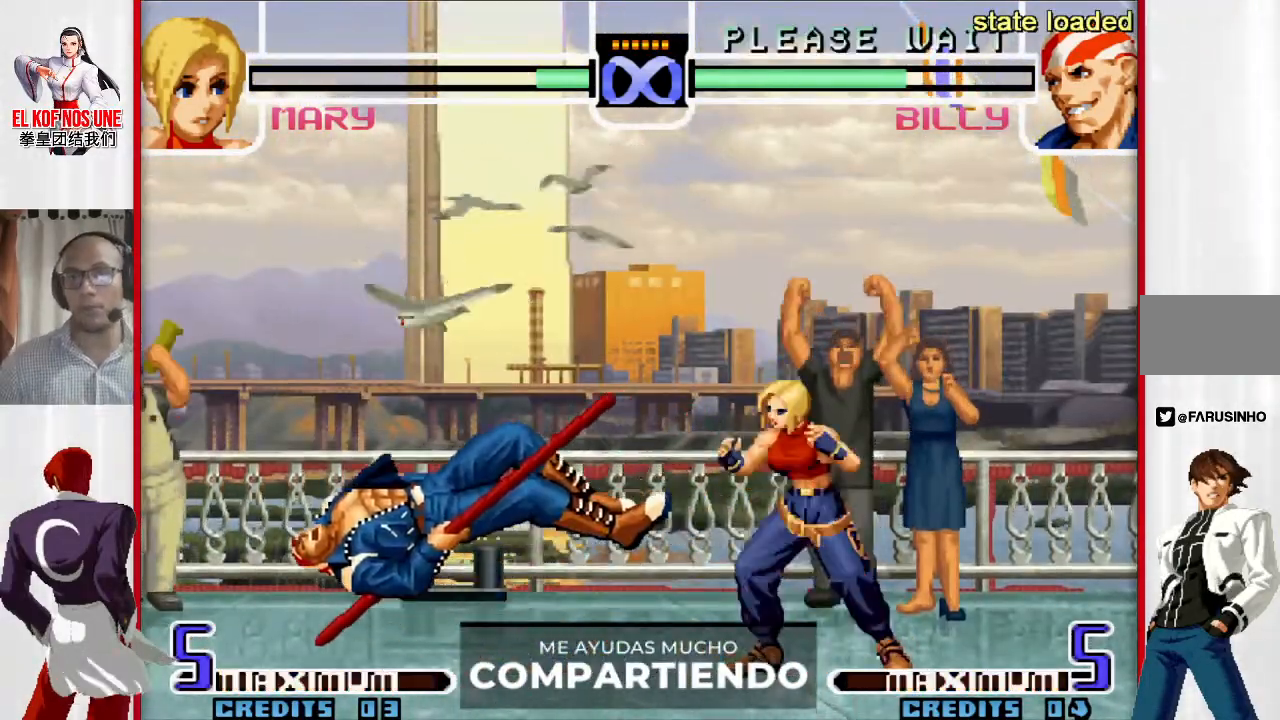
{"buttons": [], "left_stick": "up-left", "events": [[17, "left_stick", "left"], [50, "L1", "down"], [217, "L1", "up"], [317, "left_stick", "up-left"]]}
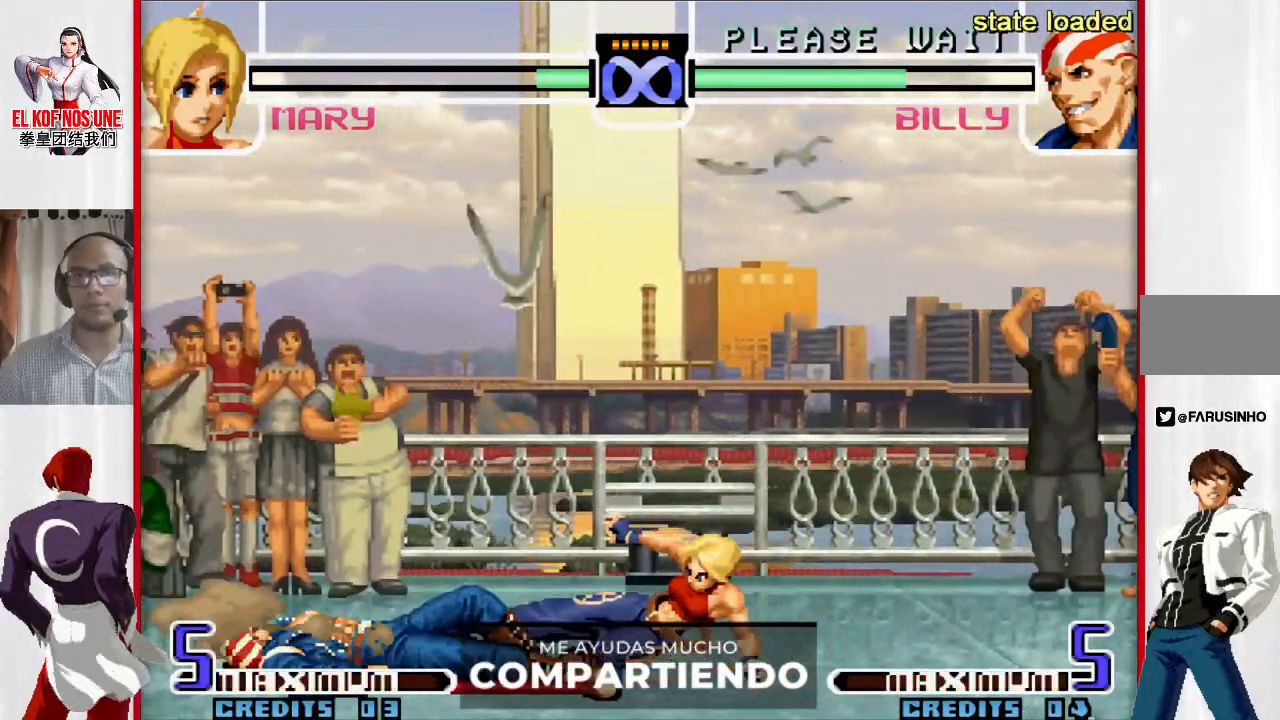
{"buttons": [], "left_stick": "up-left", "events": []}
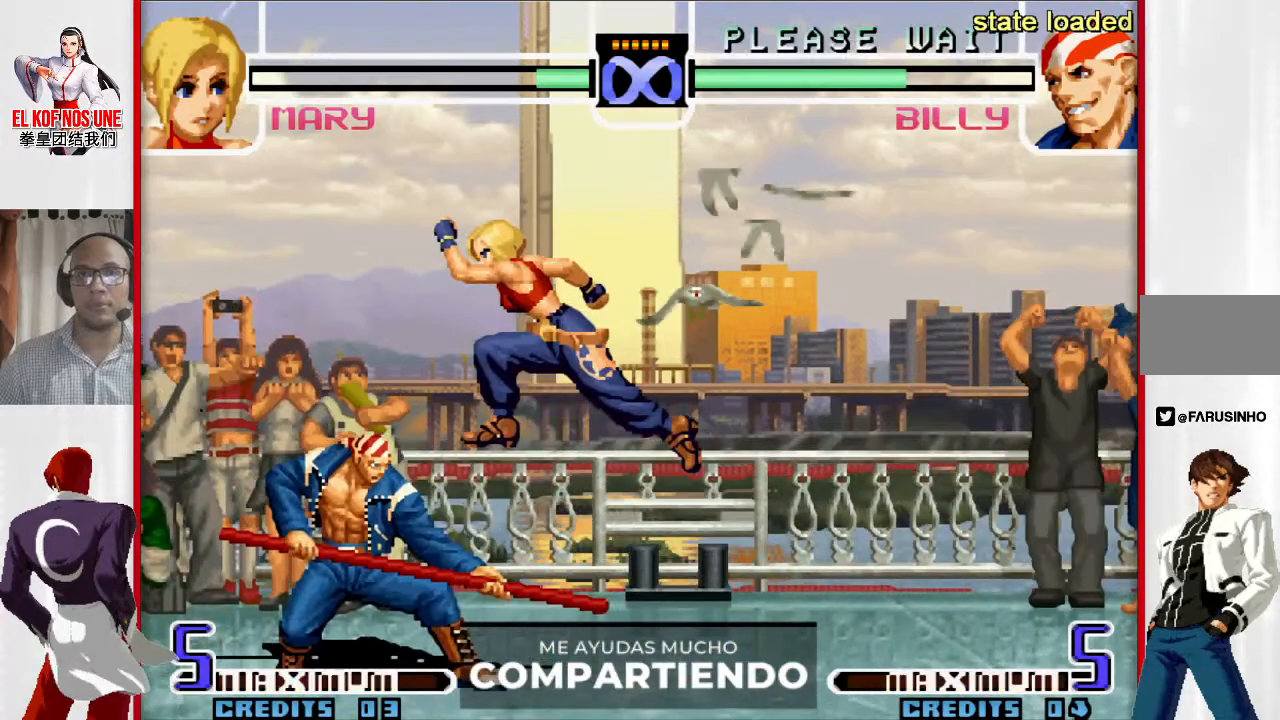
{"buttons": ["R2"], "left_stick": "up-left", "events": [[167, "R1", "down"], [383, "R1", "up"], [500, "R2", "down"]]}
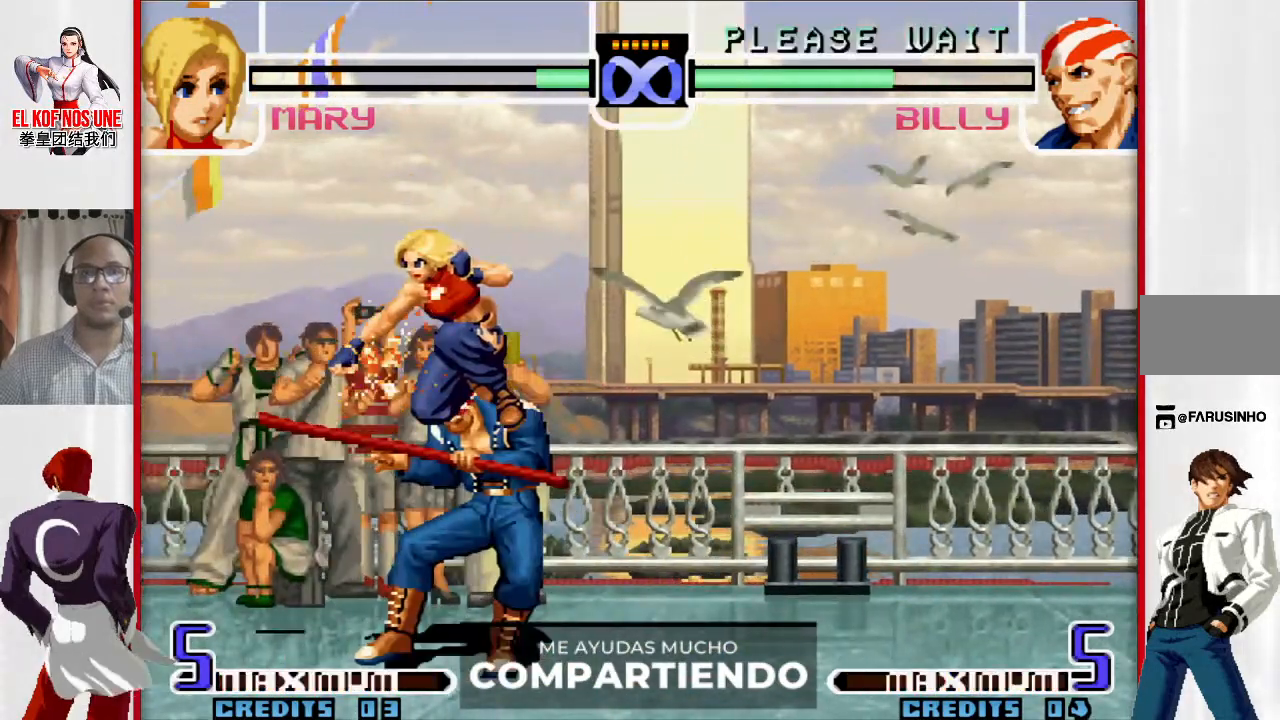
{"buttons": [], "left_stick": "right", "events": [[50, "R2", "up"], [100, "R2", "down"], [217, "R2", "up"], [233, "left_stick", "right"], [300, "L1", "down"], [400, "L1", "up"]]}
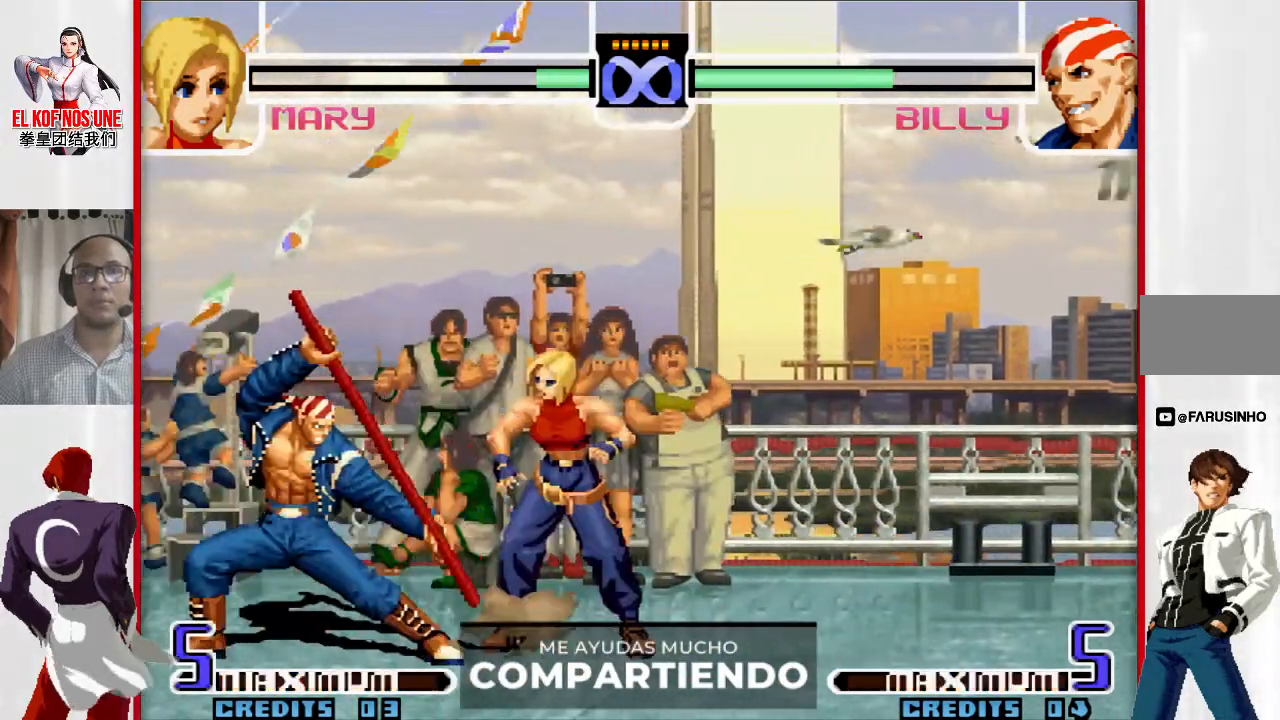
{"buttons": [], "left_stick": "right", "events": []}
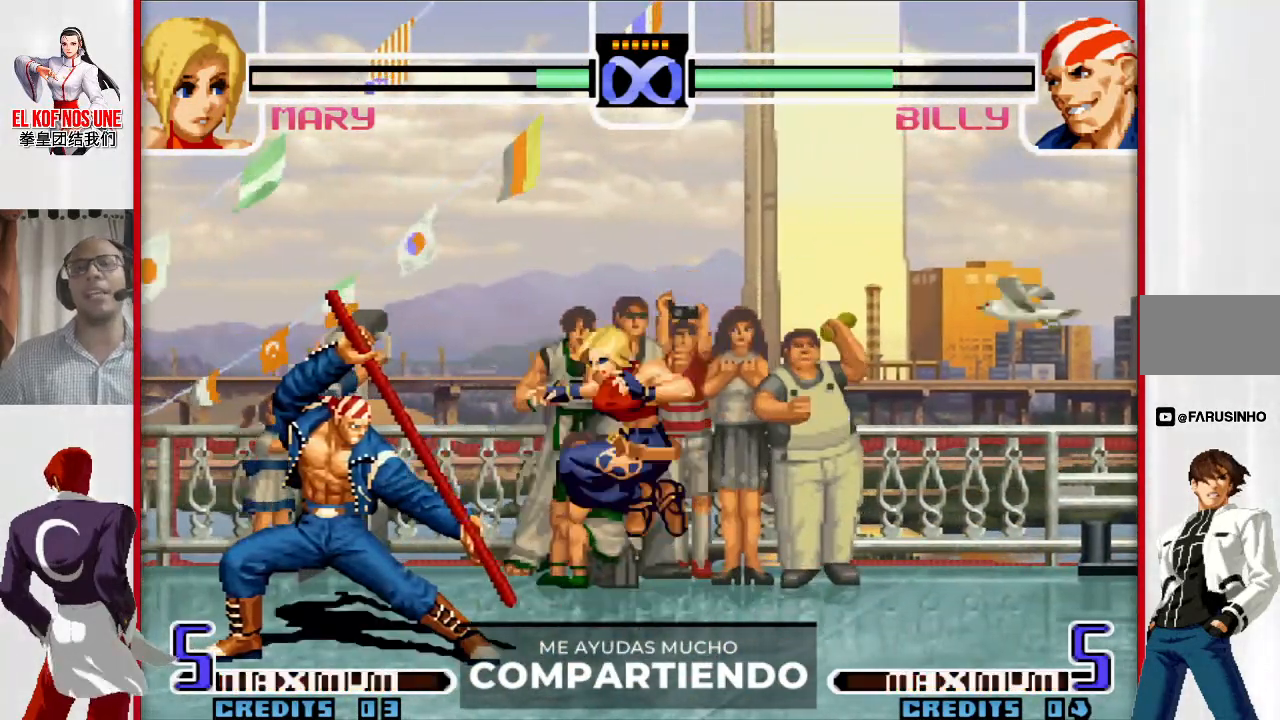
{"buttons": [], "left_stick": "center", "events": [[50, "left_stick", "center"]]}